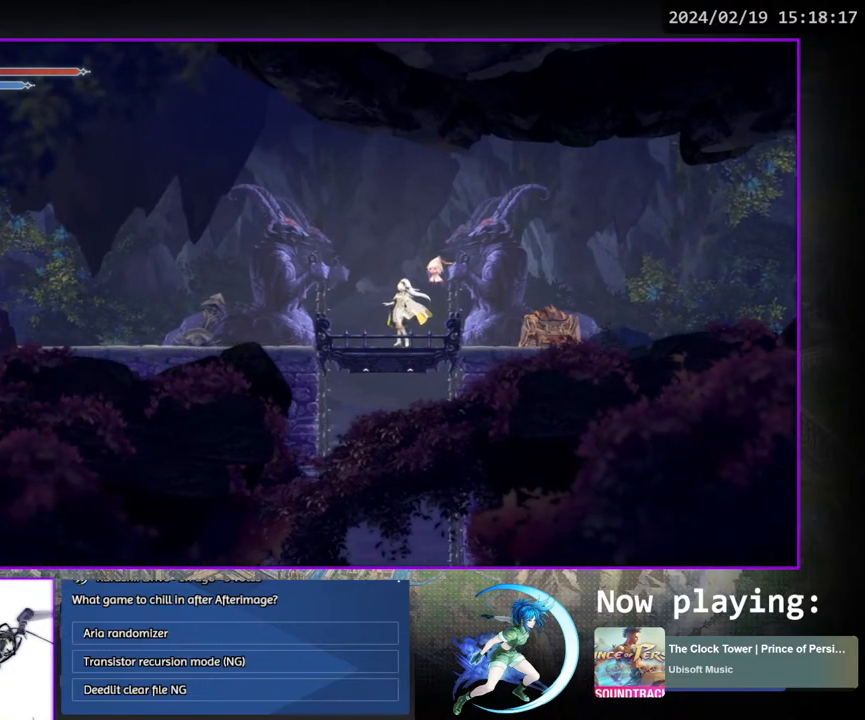
Gameplay with a controller (PlayStation layout); each line is a JSON object with the inputs held at the frame after it. "events" lists button and stick changes between this image and that frame as [ms after this image, input, new state], when the widget could be followed in between. Not read: L3 R3.
{"buttons": [], "left_stick": "center", "right_stick": "center", "events": []}
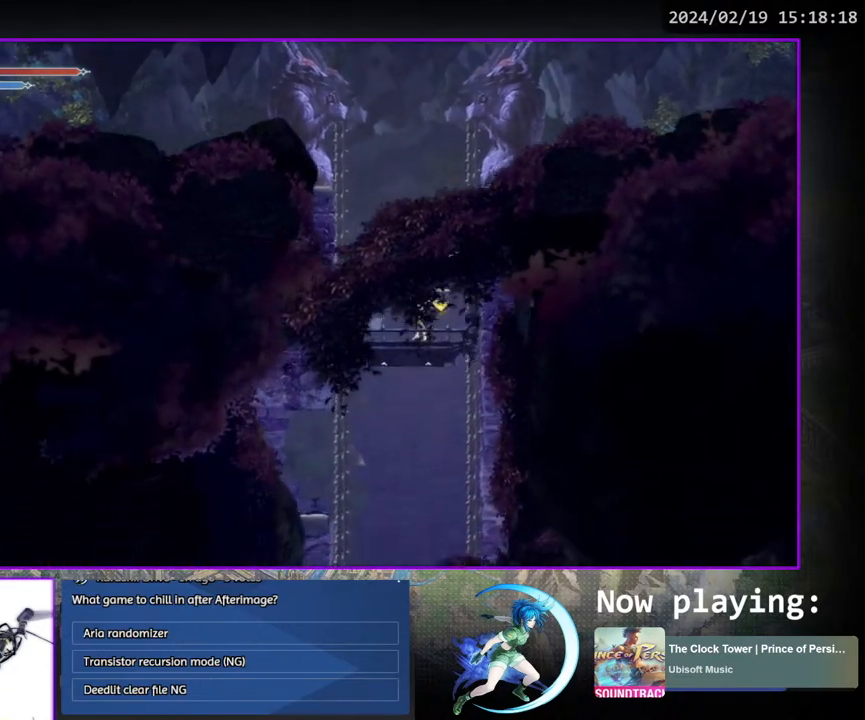
{"buttons": [], "left_stick": "center", "right_stick": "center", "events": []}
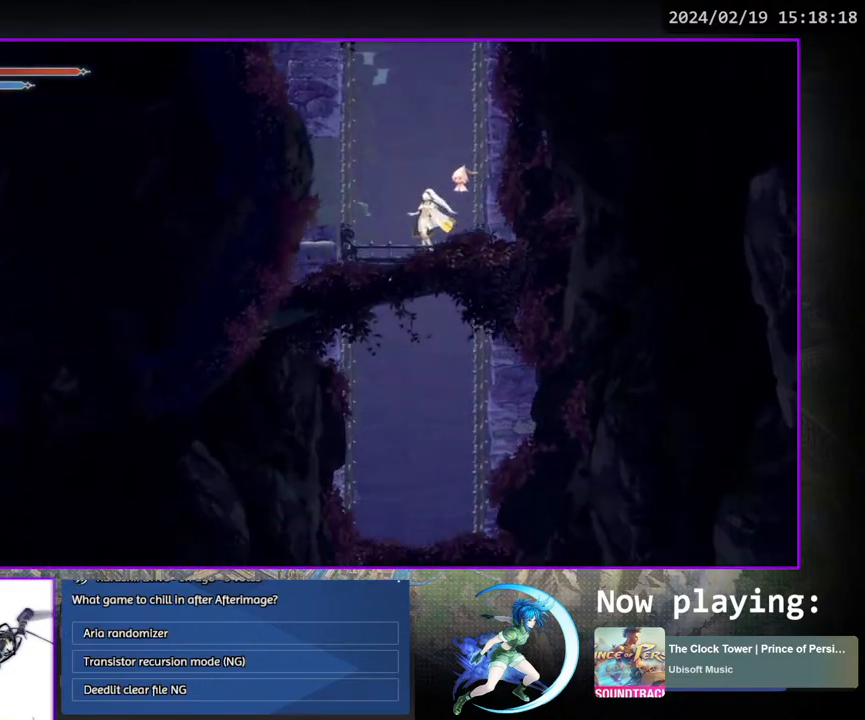
{"buttons": ["DPAD_LEFT"], "left_stick": "center", "right_stick": "center", "events": [[150, "DPAD_LEFT", "down"]]}
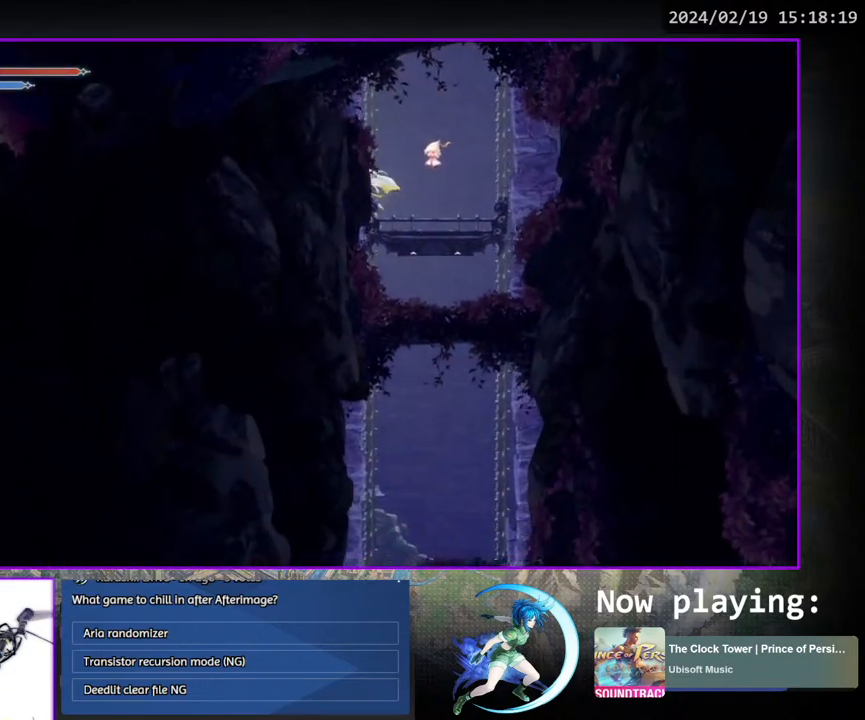
{"buttons": ["DPAD_LEFT"], "left_stick": "center", "right_stick": "center", "events": []}
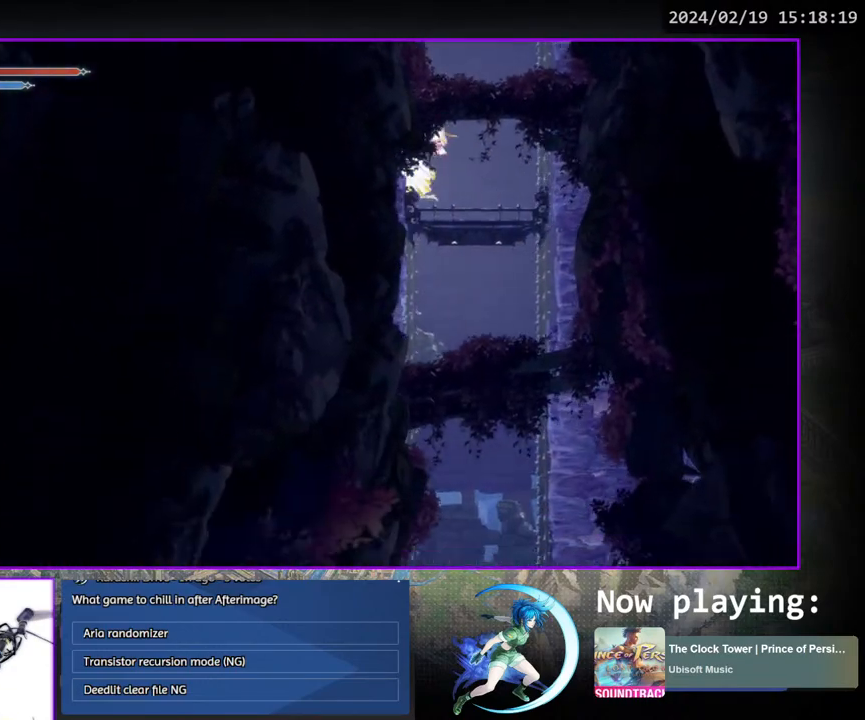
{"buttons": ["DPAD_LEFT"], "left_stick": "center", "right_stick": "center", "events": []}
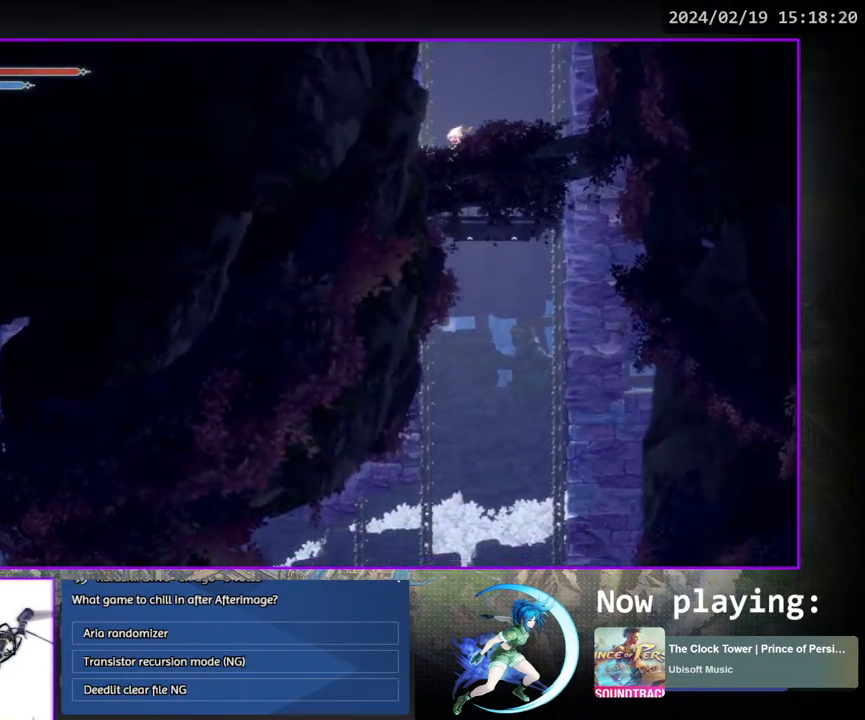
{"buttons": ["DPAD_LEFT"], "left_stick": "center", "right_stick": "center", "events": []}
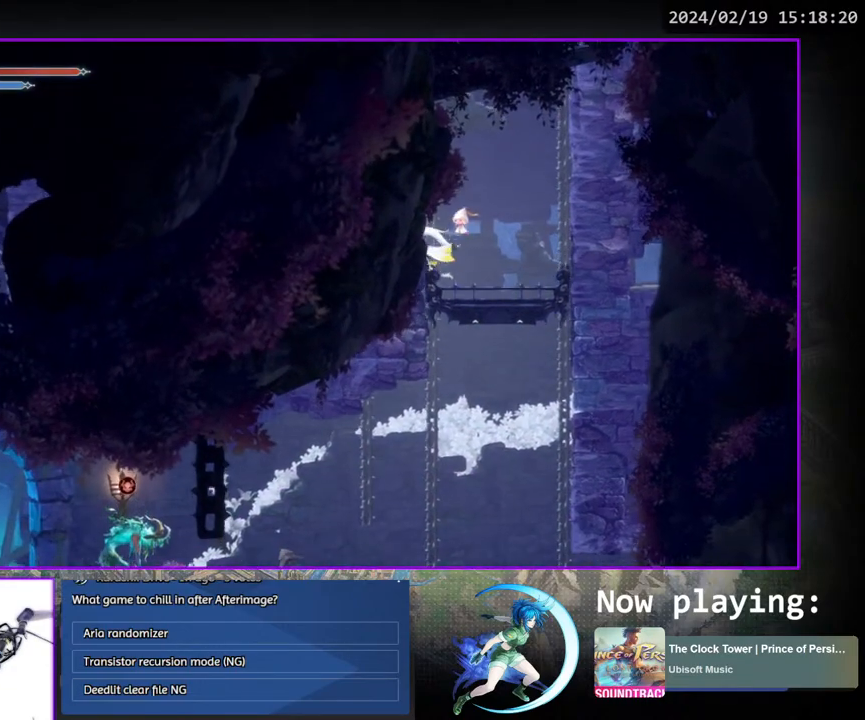
{"buttons": ["DPAD_LEFT"], "left_stick": "center", "right_stick": "center", "events": []}
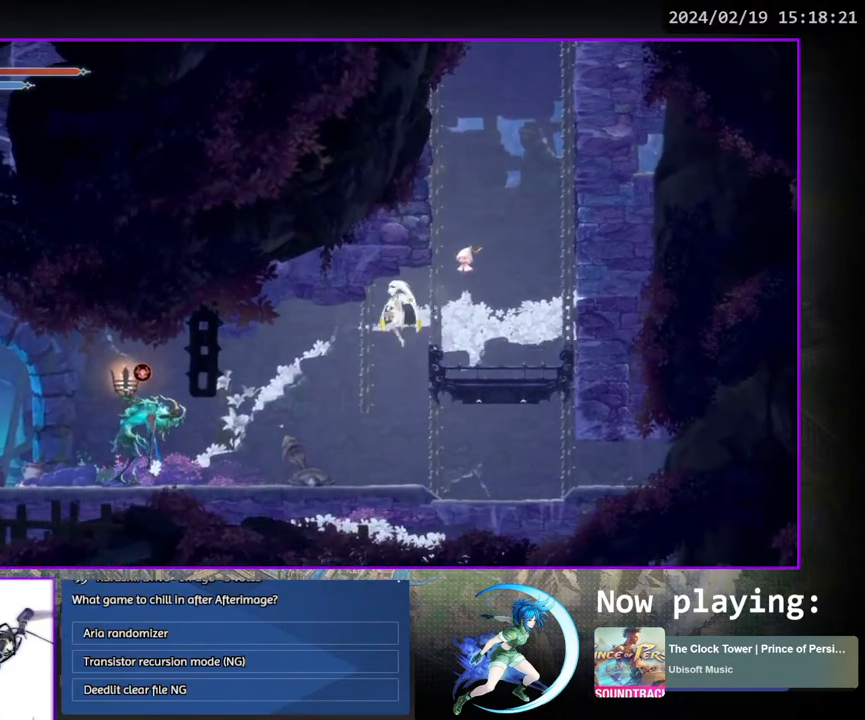
{"buttons": ["TRIANGLE", "DPAD_LEFT"], "left_stick": "center", "right_stick": "center", "events": [[483, "TRIANGLE", "down"]]}
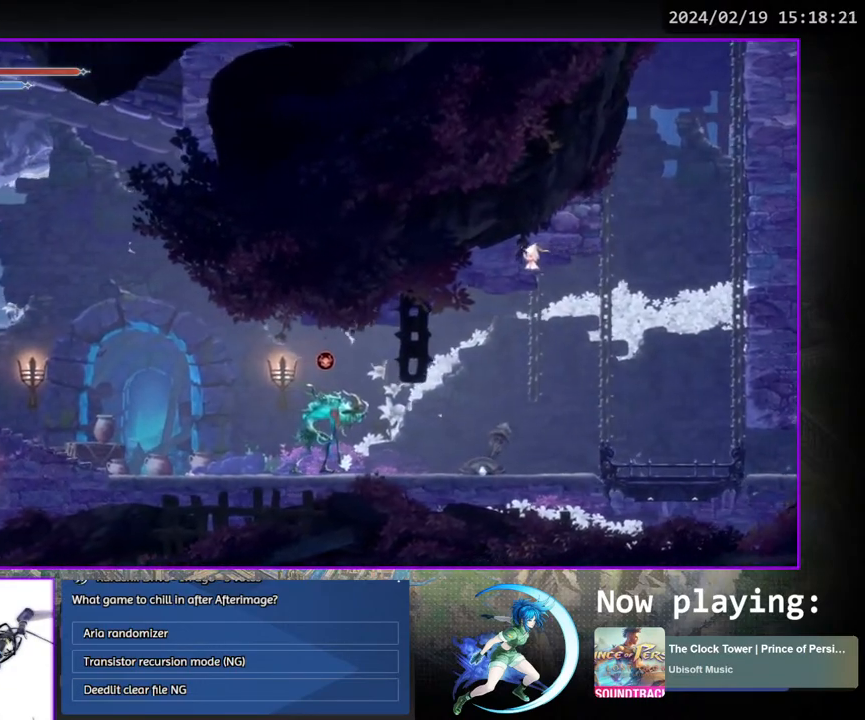
{"buttons": ["DPAD_LEFT"], "left_stick": "center", "right_stick": "center", "events": [[233, "TRIANGLE", "up"]]}
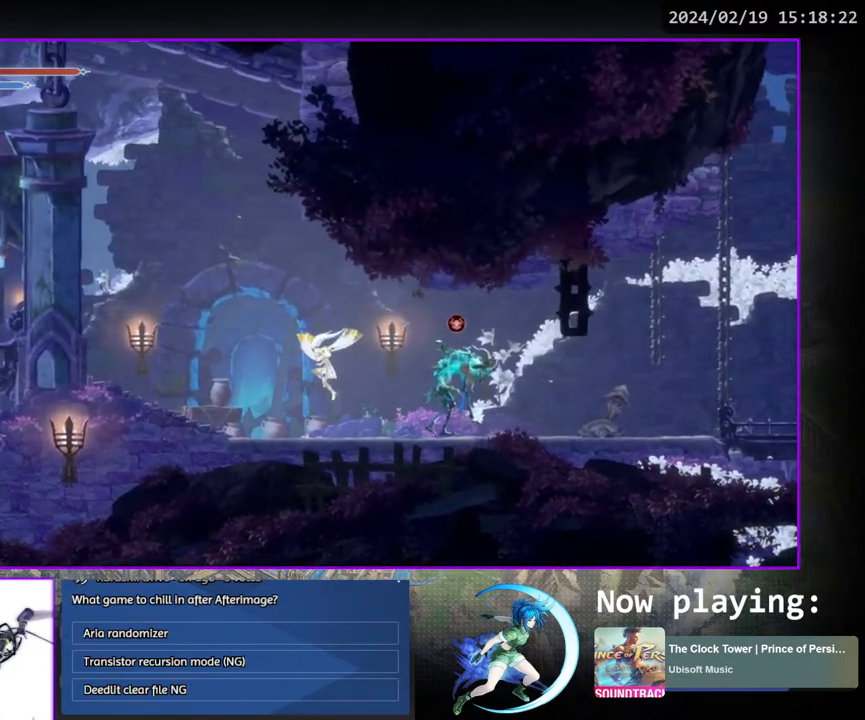
{"buttons": ["DPAD_LEFT"], "left_stick": "center", "right_stick": "center", "events": []}
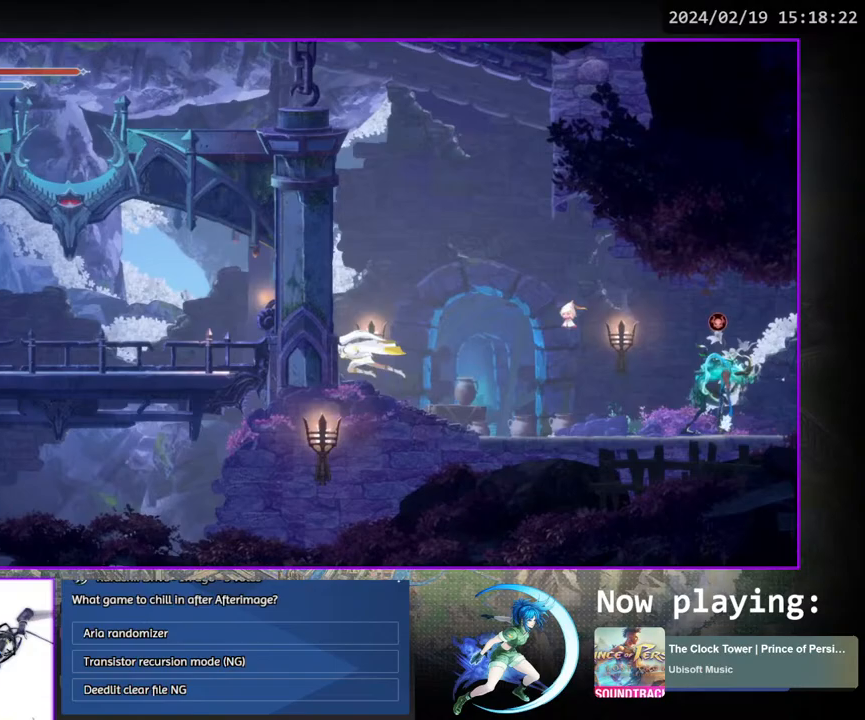
{"buttons": ["DPAD_LEFT"], "left_stick": "center", "right_stick": "center", "events": []}
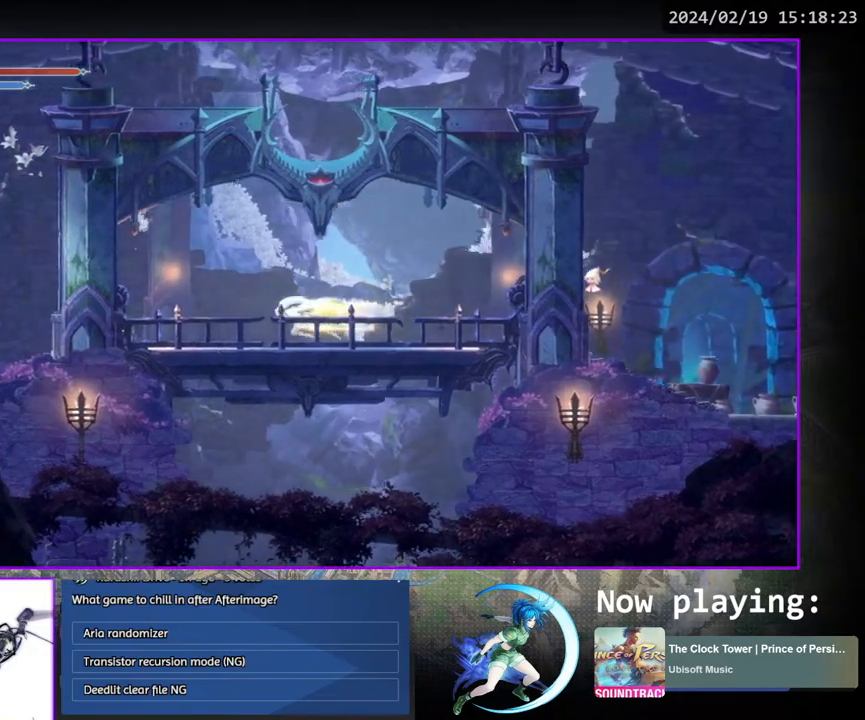
{"buttons": ["DPAD_LEFT"], "left_stick": "center", "right_stick": "center", "events": []}
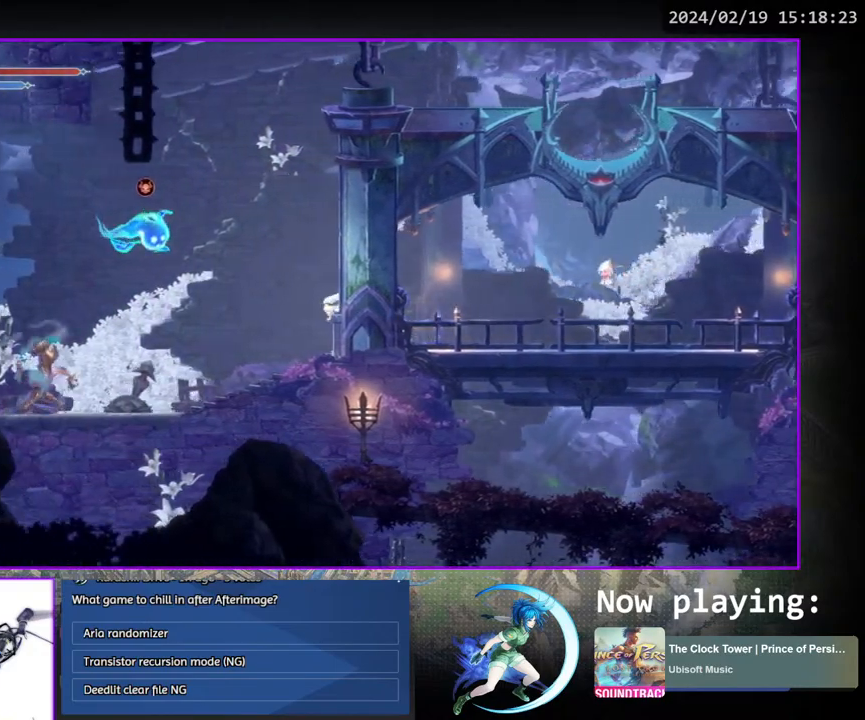
{"buttons": ["DPAD_LEFT"], "left_stick": "center", "right_stick": "center", "events": []}
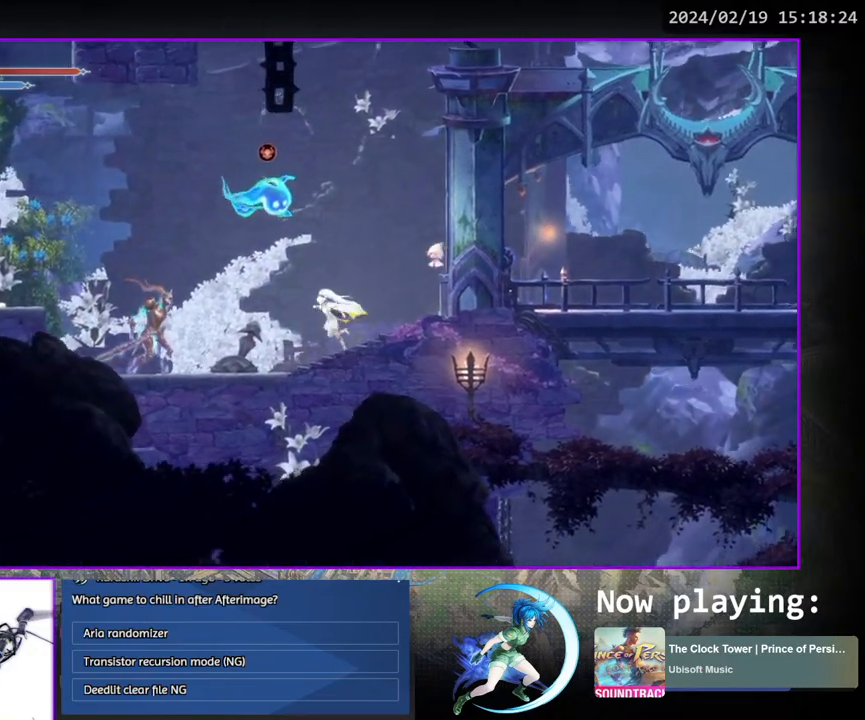
{"buttons": ["CROSS", "DPAD_LEFT"], "left_stick": "center", "right_stick": "center", "events": [[267, "CROSS", "down"]]}
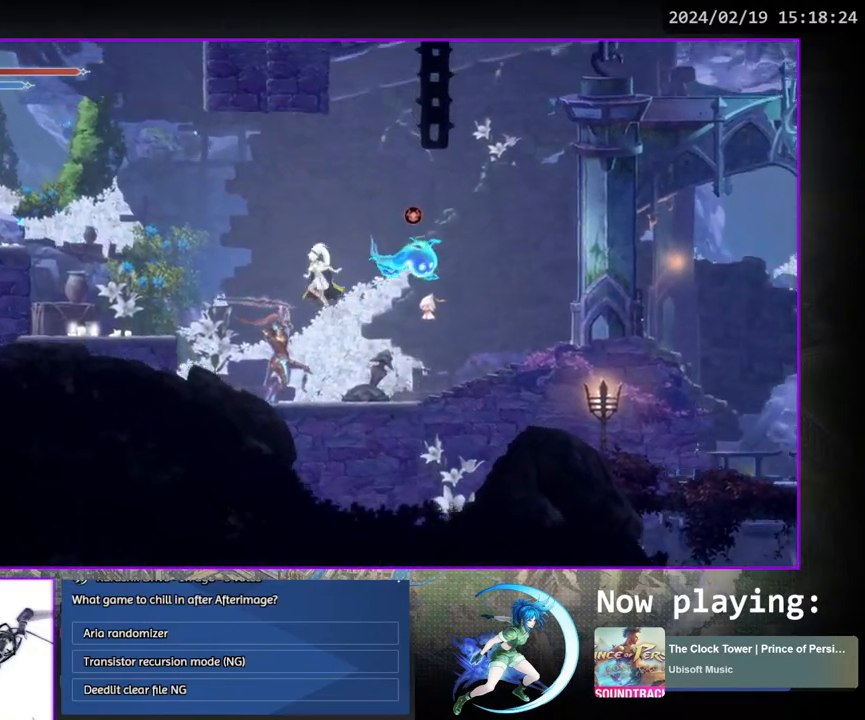
{"buttons": ["DPAD_LEFT"], "left_stick": "center", "right_stick": "center", "events": [[100, "CROSS", "up"]]}
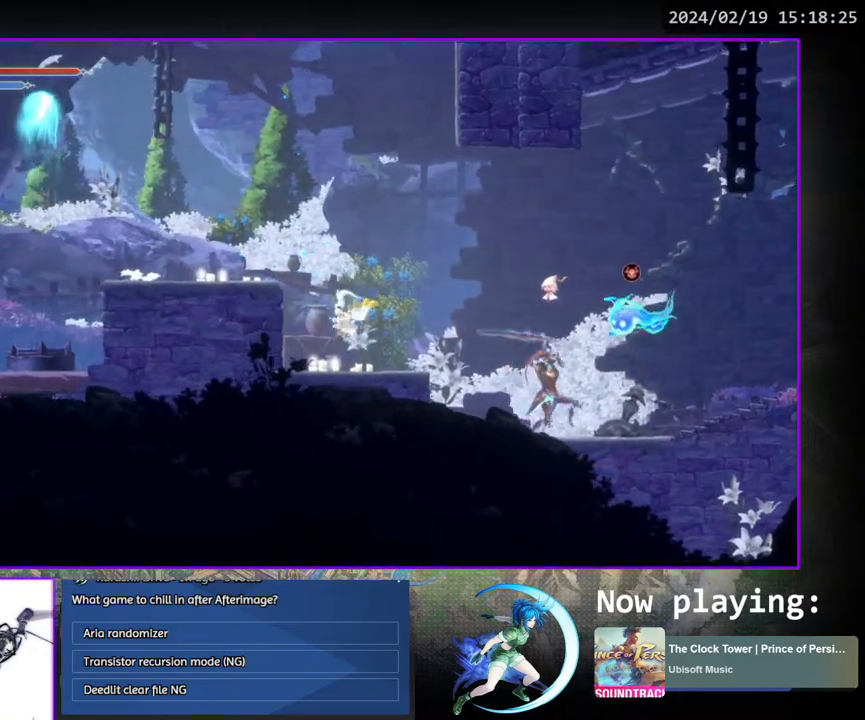
{"buttons": ["DPAD_LEFT"], "left_stick": "center", "right_stick": "center", "events": [[117, "DPAD_LEFT", "up"], [150, "CROSS", "down"], [267, "DPAD_LEFT", "down"], [450, "CROSS", "up"]]}
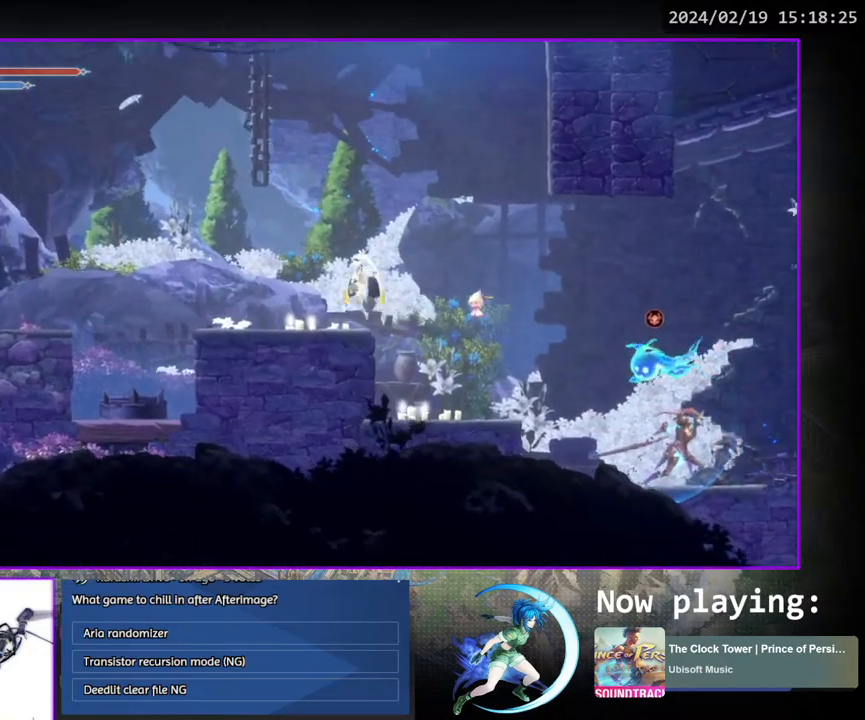
{"buttons": [], "left_stick": "center", "right_stick": "center", "events": [[433, "DPAD_LEFT", "up"]]}
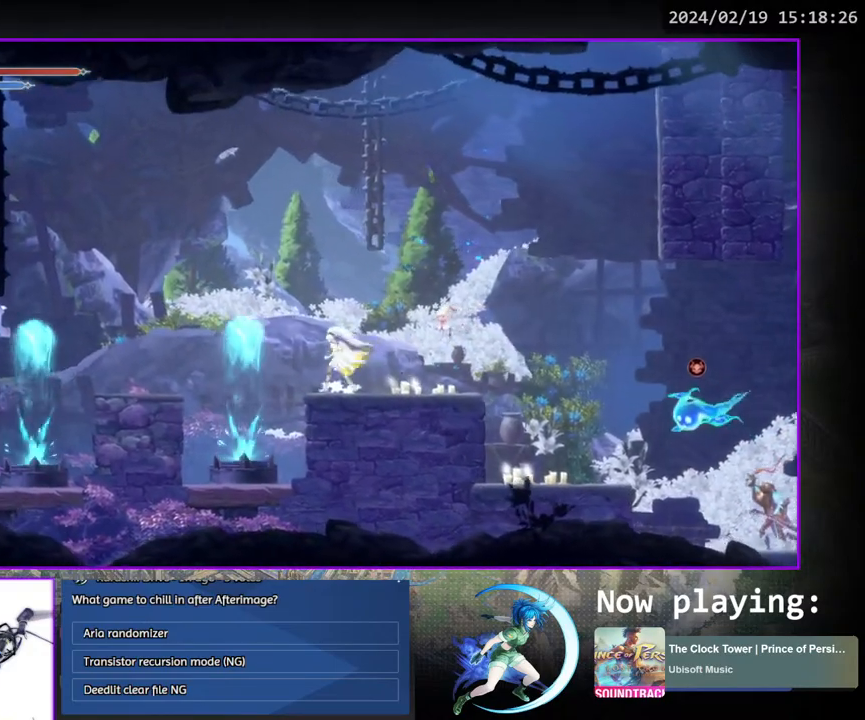
{"buttons": ["DPAD_LEFT"], "left_stick": "center", "right_stick": "center", "events": [[117, "DPAD_LEFT", "down"]]}
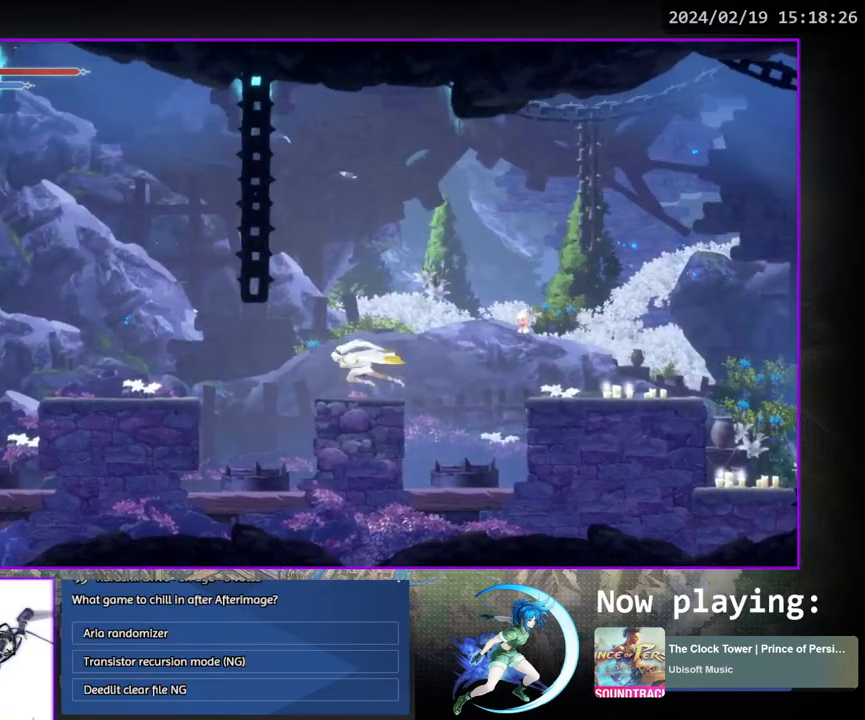
{"buttons": ["DPAD_LEFT"], "left_stick": "center", "right_stick": "center", "events": []}
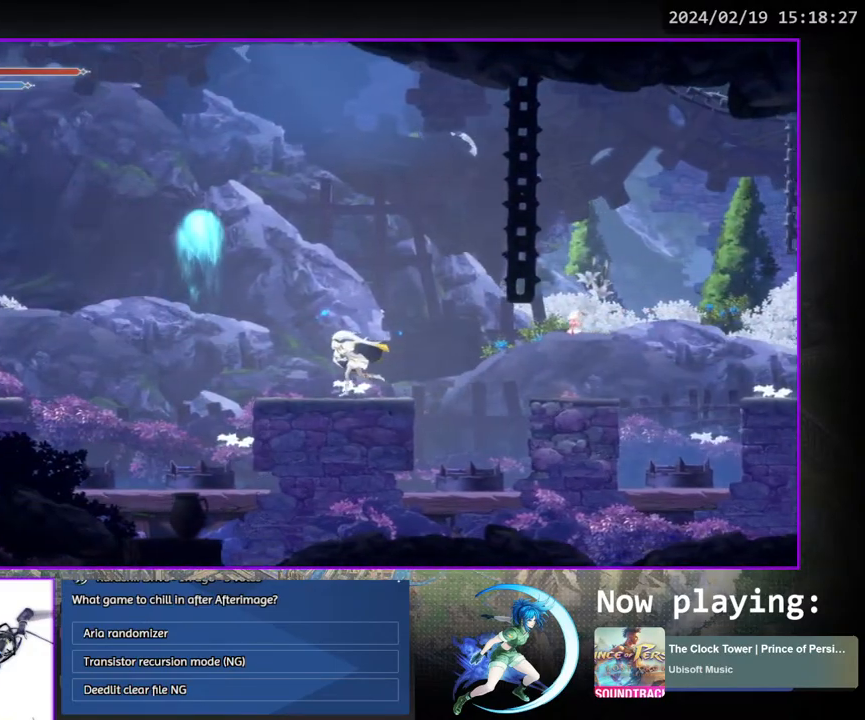
{"buttons": ["DPAD_LEFT"], "left_stick": "center", "right_stick": "center", "events": [[100, "CROSS", "down"], [350, "CROSS", "up"]]}
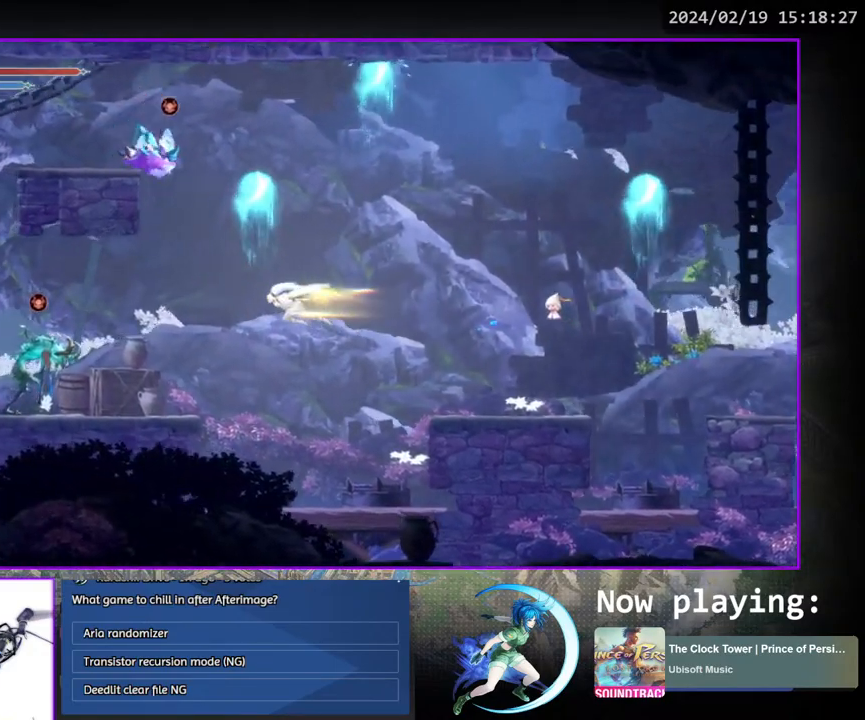
{"buttons": ["DPAD_LEFT"], "left_stick": "center", "right_stick": "center", "events": []}
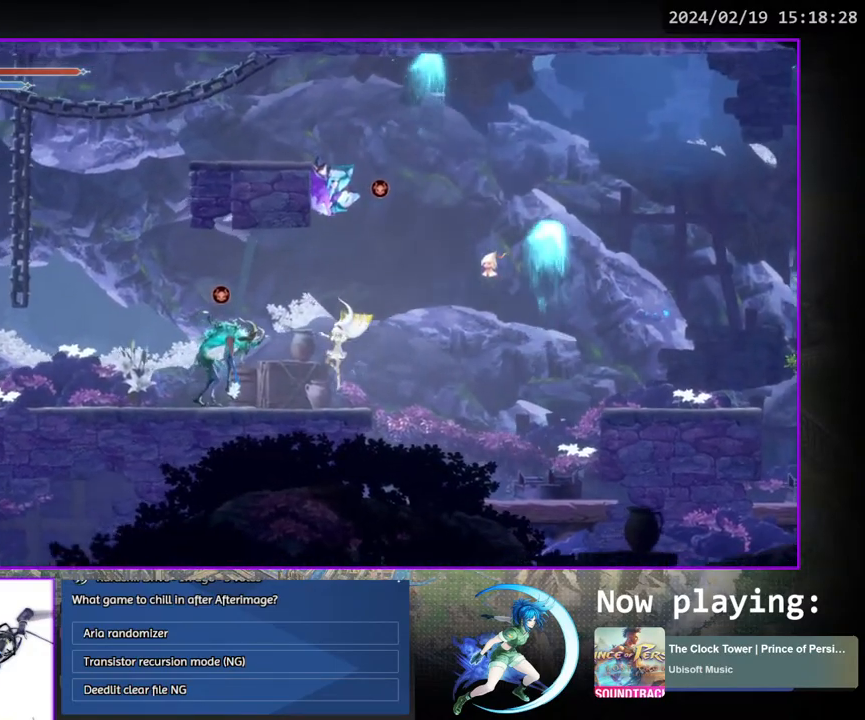
{"buttons": ["DPAD_LEFT"], "left_stick": "center", "right_stick": "center", "events": [[100, "CROSS", "down"], [100, "DPAD_LEFT", "up"], [233, "DPAD_LEFT", "down"], [383, "CROSS", "up"]]}
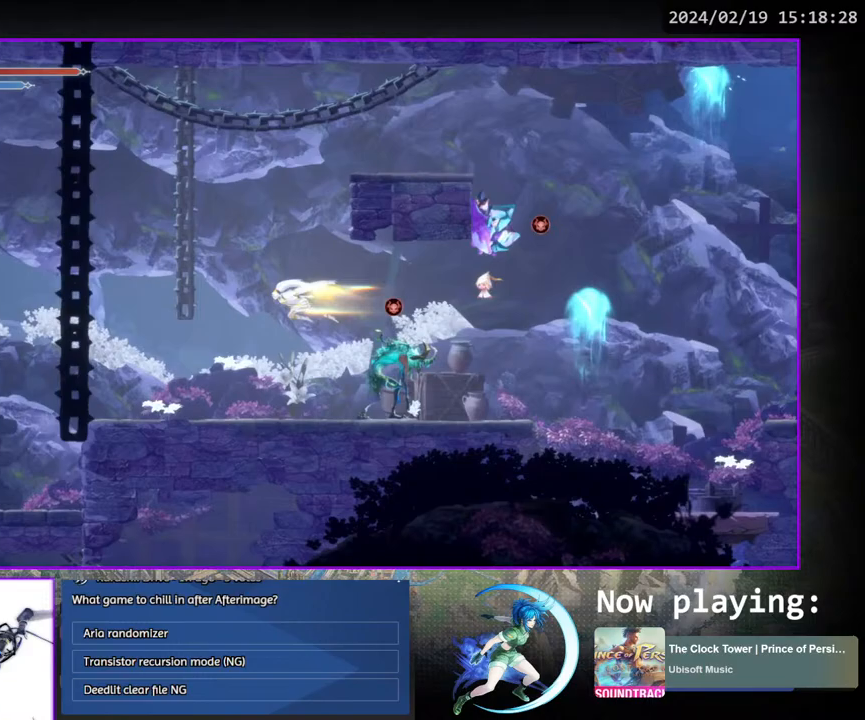
{"buttons": ["DPAD_LEFT"], "left_stick": "center", "right_stick": "center", "events": []}
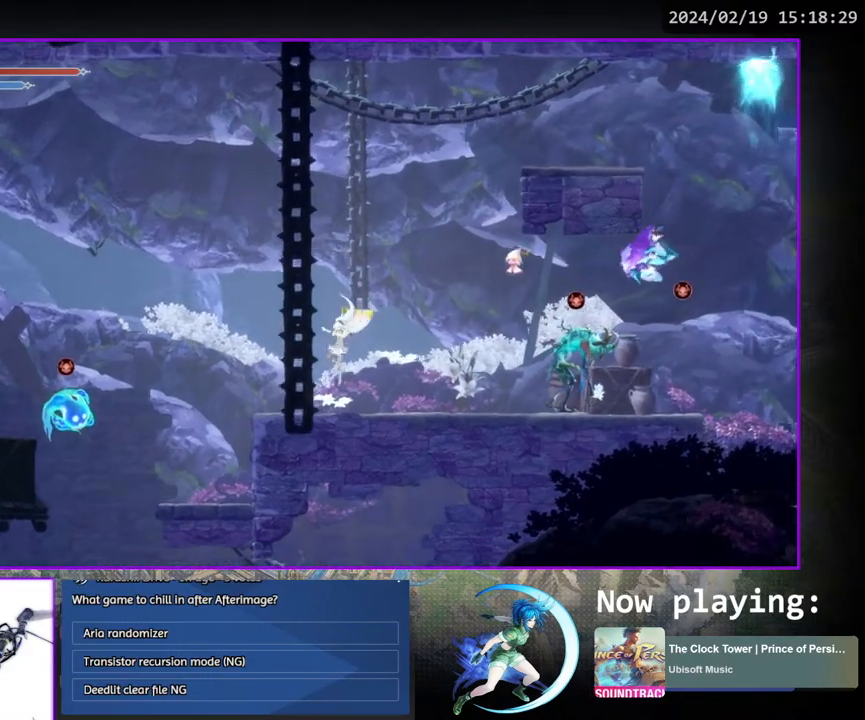
{"buttons": ["DPAD_LEFT"], "left_stick": "center", "right_stick": "center", "events": []}
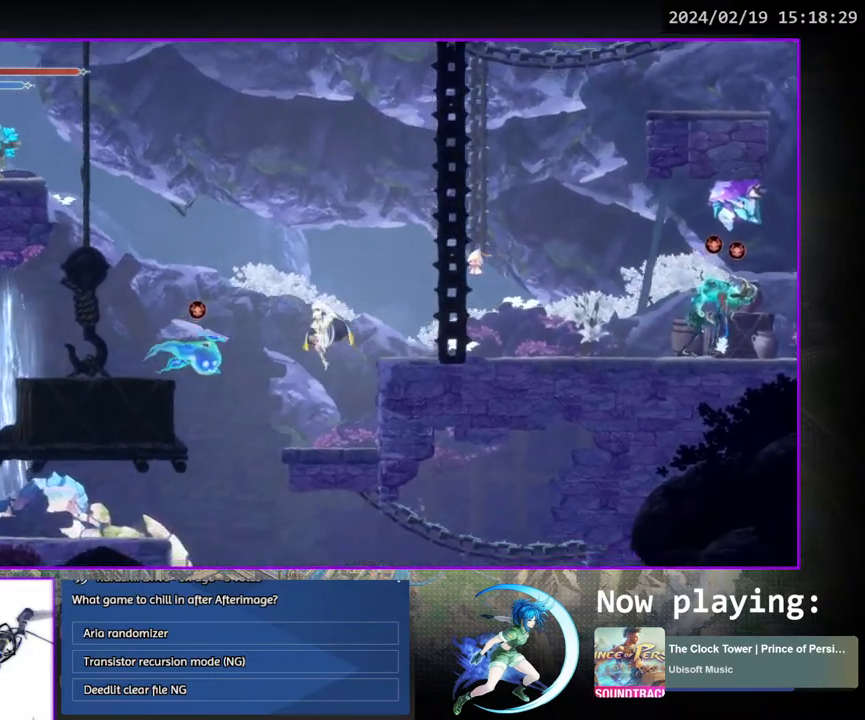
{"buttons": ["DPAD_RIGHT"], "left_stick": "center", "right_stick": "center", "events": [[183, "DPAD_LEFT", "up"], [283, "DPAD_RIGHT", "down"]]}
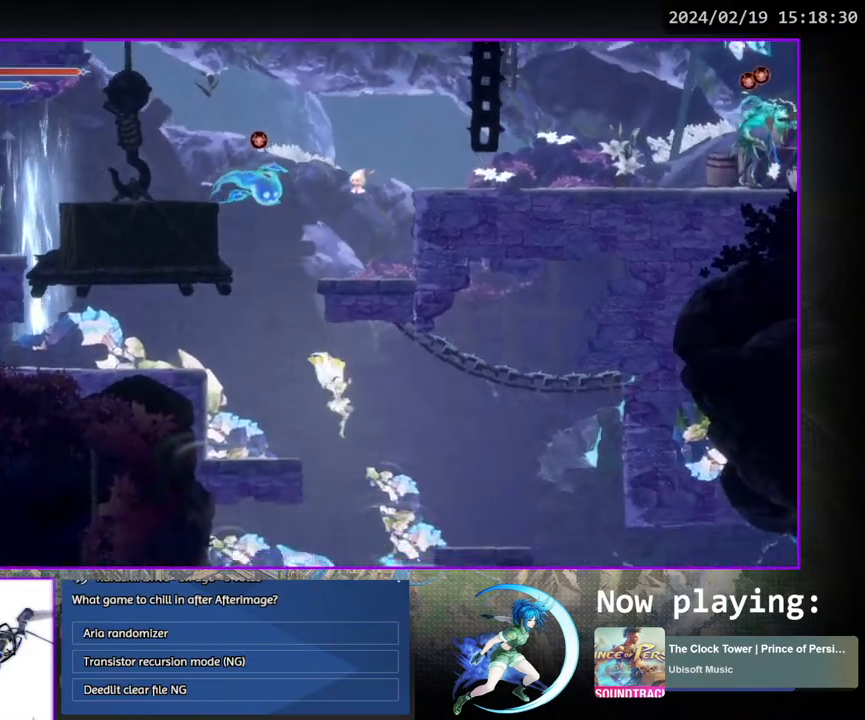
{"buttons": ["DPAD_RIGHT"], "left_stick": "center", "right_stick": "center", "events": [[133, "DPAD_RIGHT", "up"], [150, "DPAD_LEFT", "down"], [267, "DPAD_LEFT", "up"], [317, "DPAD_RIGHT", "down"]]}
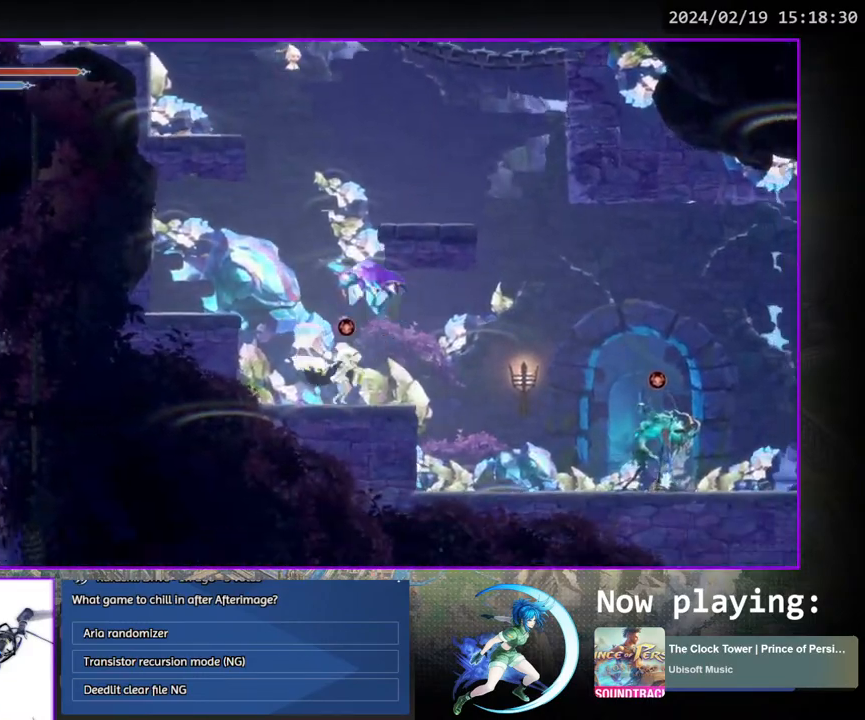
{"buttons": ["DPAD_RIGHT"], "left_stick": "center", "right_stick": "center", "events": []}
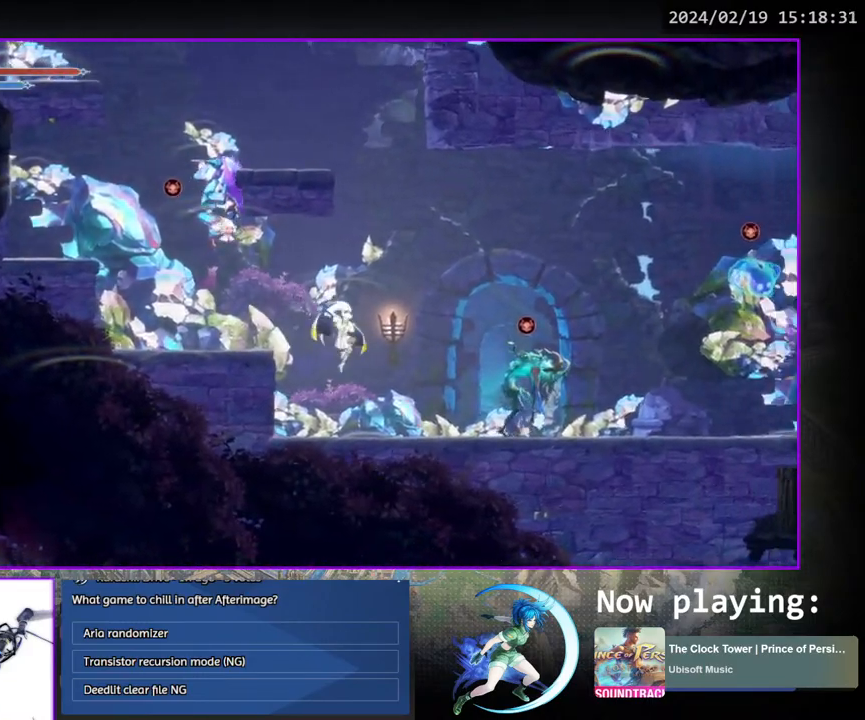
{"buttons": ["CROSS", "DPAD_RIGHT"], "left_stick": "center", "right_stick": "center", "events": [[317, "CROSS", "down"]]}
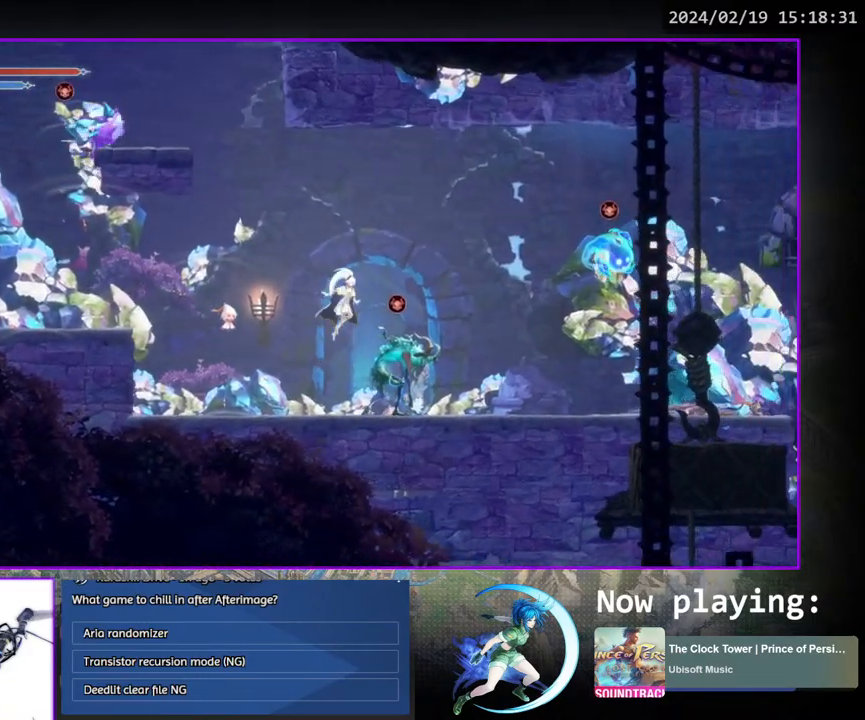
{"buttons": ["DPAD_RIGHT"], "left_stick": "center", "right_stick": "center", "events": [[217, "CROSS", "up"]]}
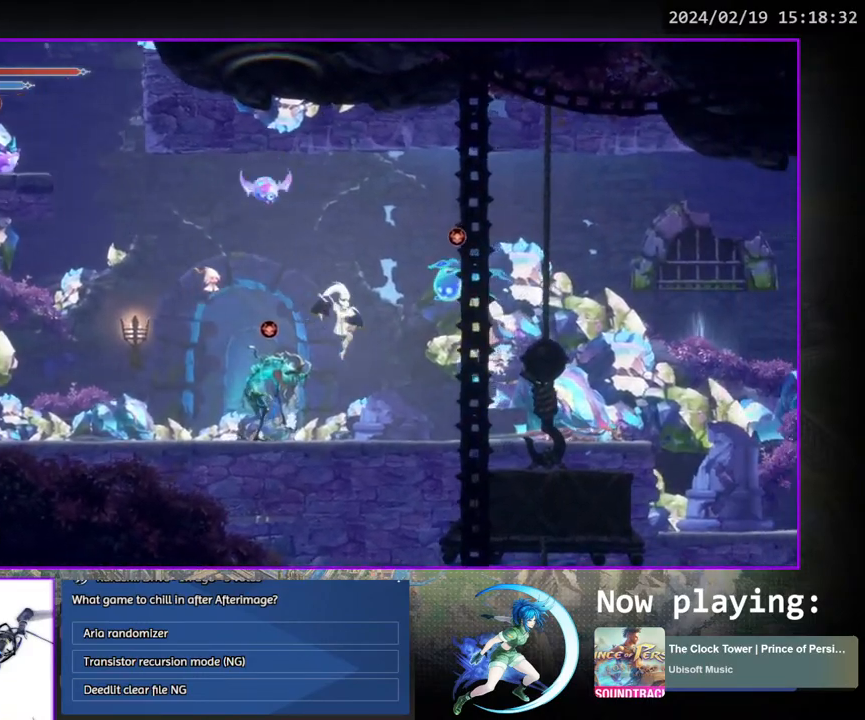
{"buttons": ["CROSS", "DPAD_RIGHT"], "left_stick": "center", "right_stick": "center", "events": [[400, "CROSS", "down"]]}
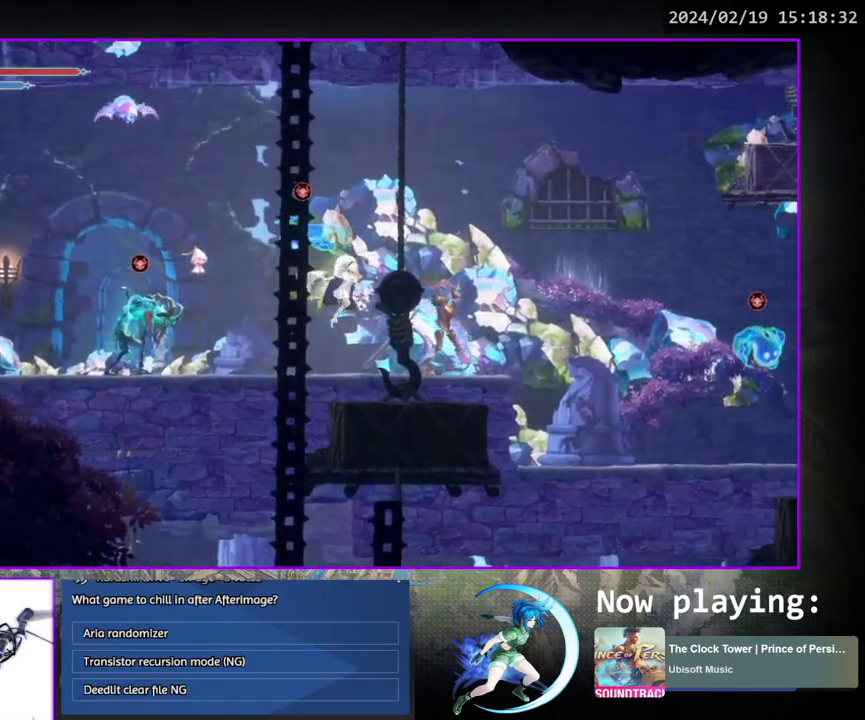
{"buttons": ["DPAD_RIGHT"], "left_stick": "center", "right_stick": "center", "events": [[333, "CROSS", "up"]]}